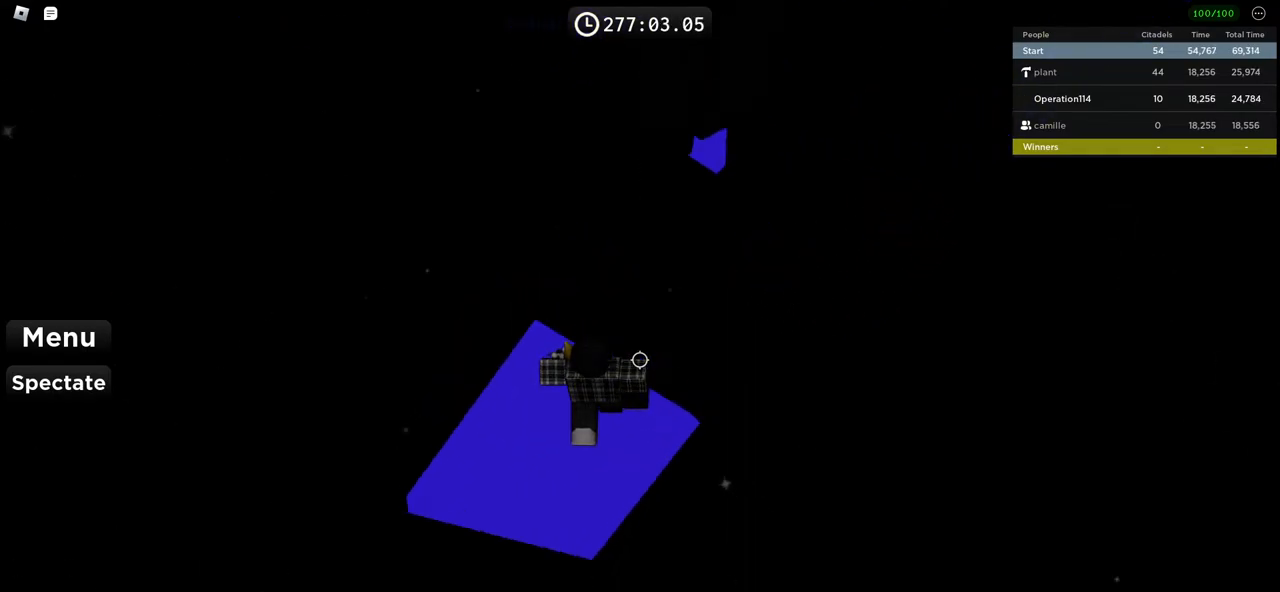
Gameplay with keyboard; each line is a JSON object with the keys held at the frame after it. "events" lists presses ("down") and releases ("up") of "a", "ctrl", "d", "e", "f", "q", "r", "s", "shift", "space", "tab" and "w" between this image and that frame as [ms after this image, input, new state], when the widget could be followed in between. No other keys are recorded. Mouse input is not recorded.
{"keys": ["w"], "events": [[33, "space", "down"], [183, "space", "up"]]}
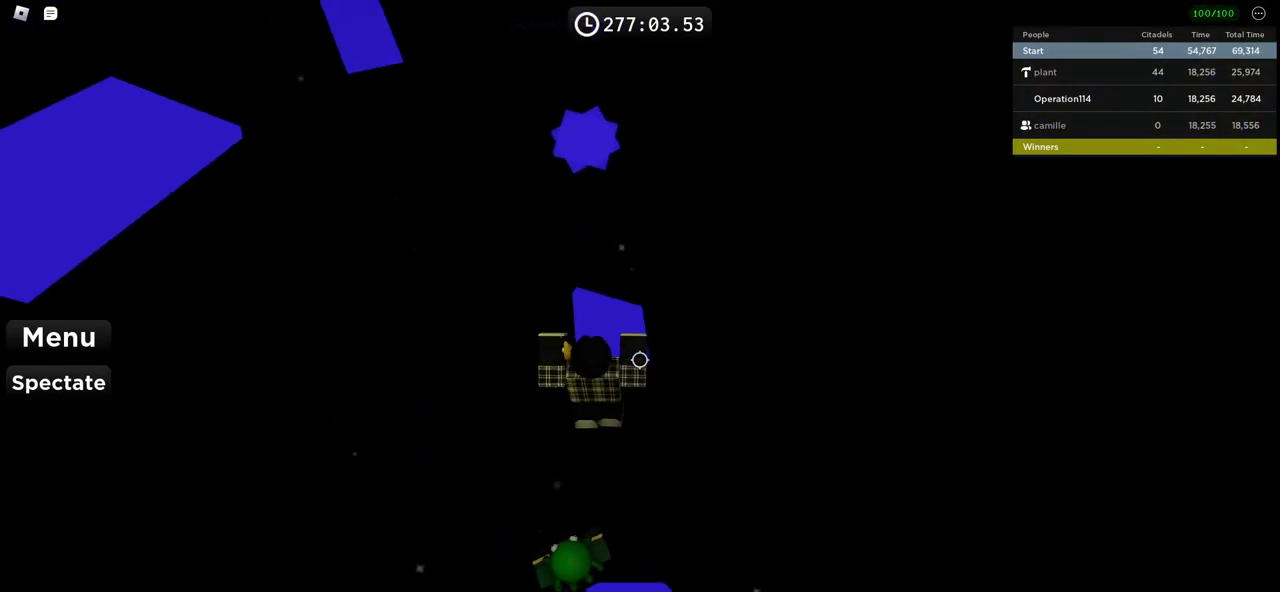
{"keys": ["w"], "events": []}
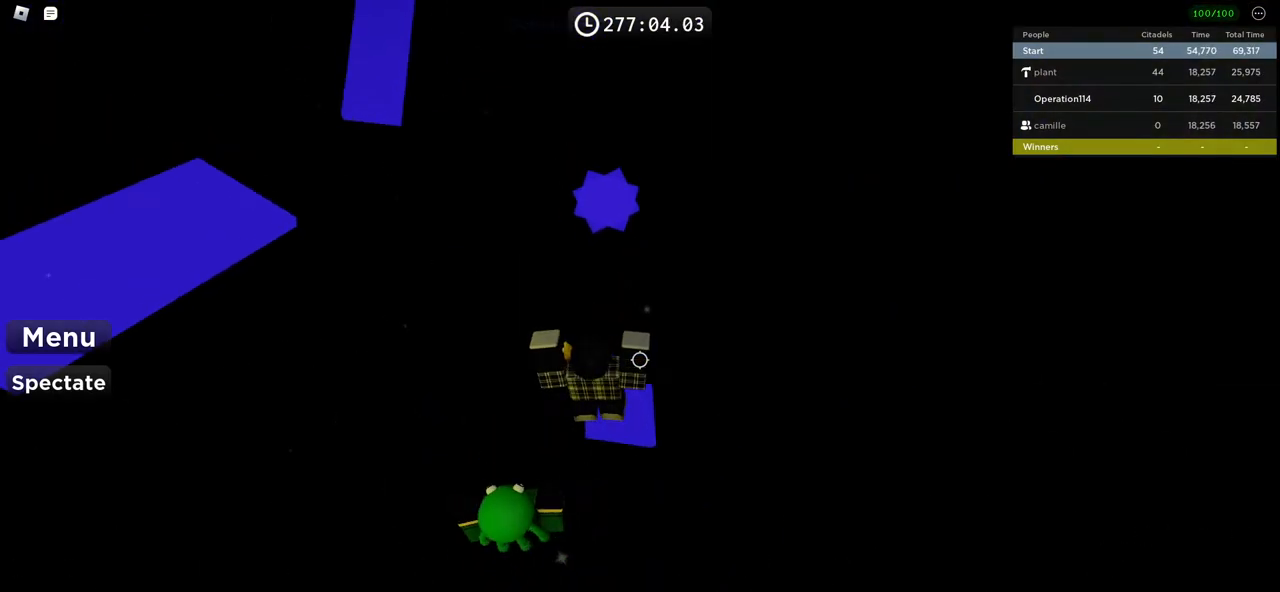
{"keys": [], "events": [[450, "w", "up"]]}
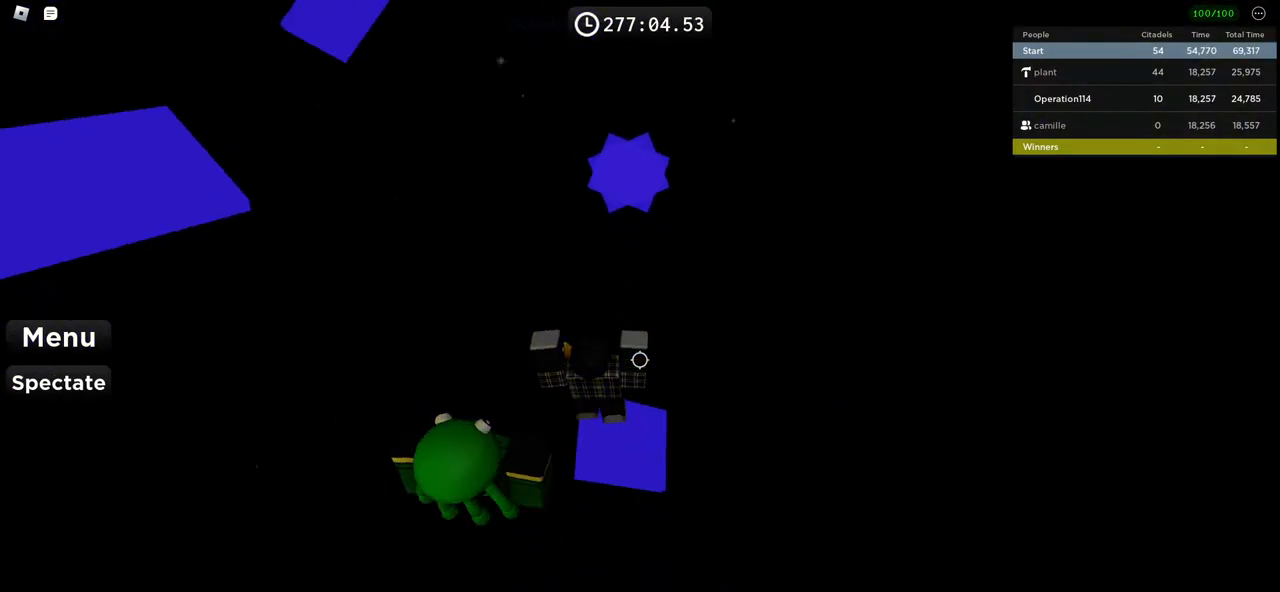
{"keys": [], "events": [[33, "w", "down"], [300, "w", "up"]]}
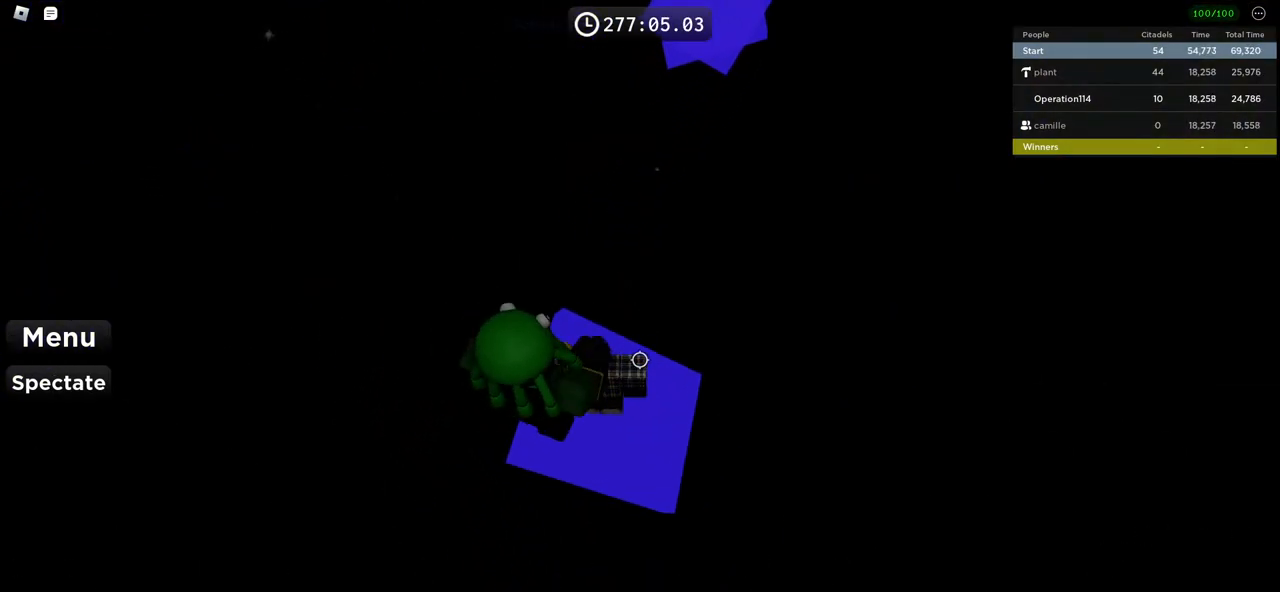
{"keys": ["space", "w"], "events": [[150, "w", "down"], [383, "space", "down"]]}
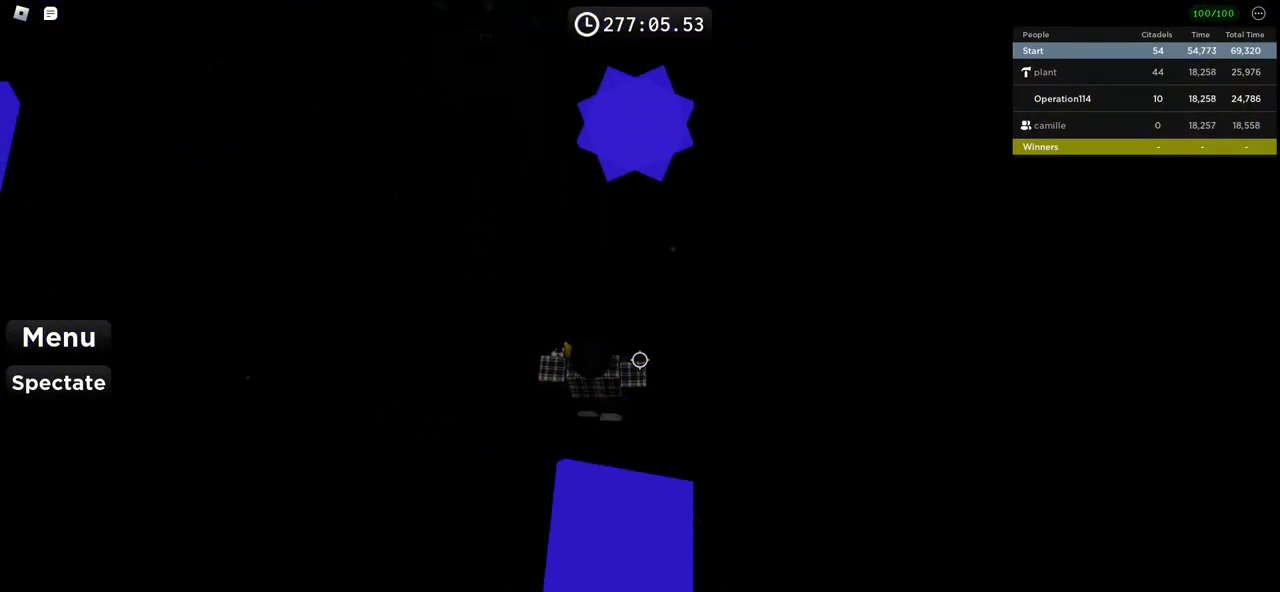
{"keys": ["w"], "events": [[50, "space", "up"]]}
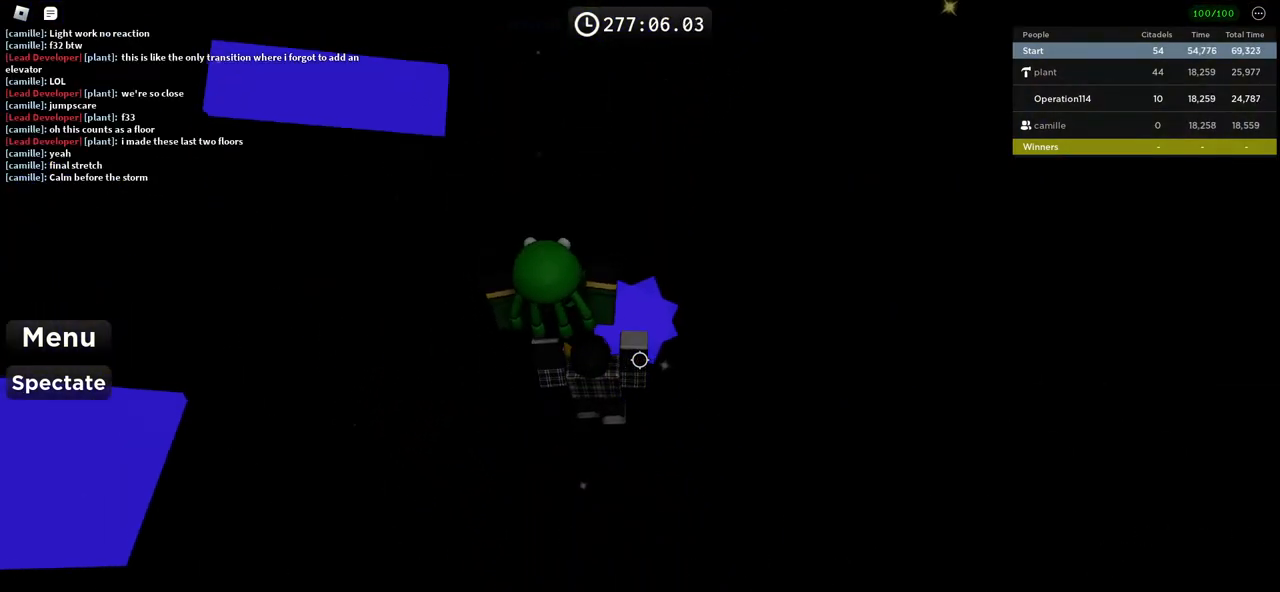
{"keys": ["w"], "events": []}
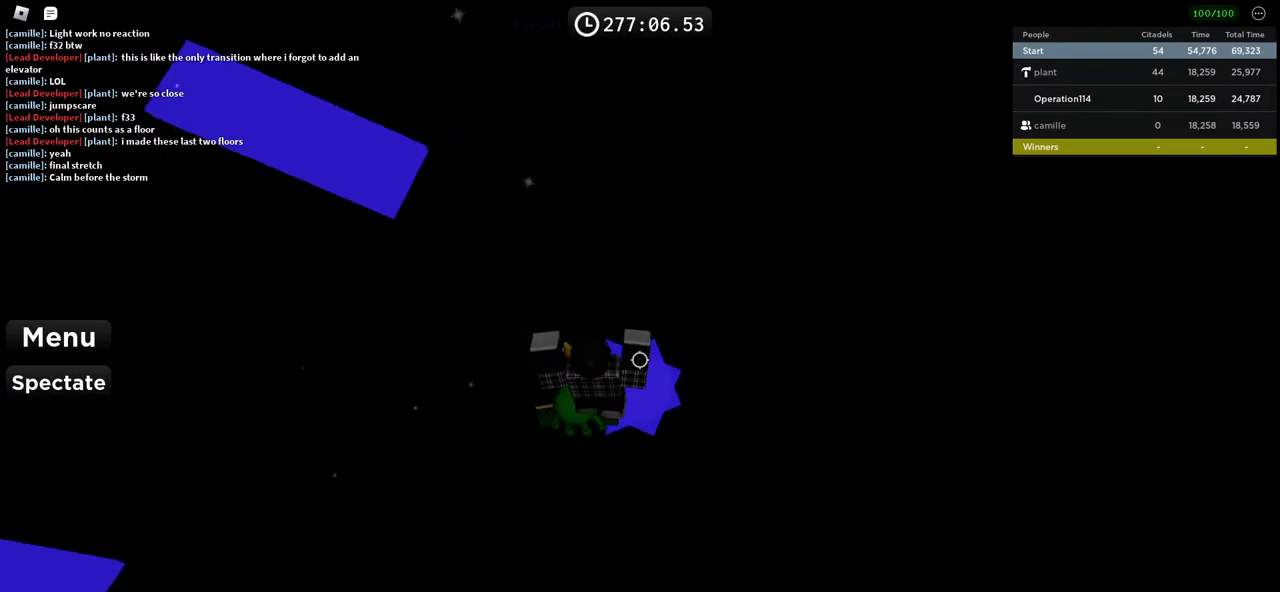
{"keys": ["w"], "events": []}
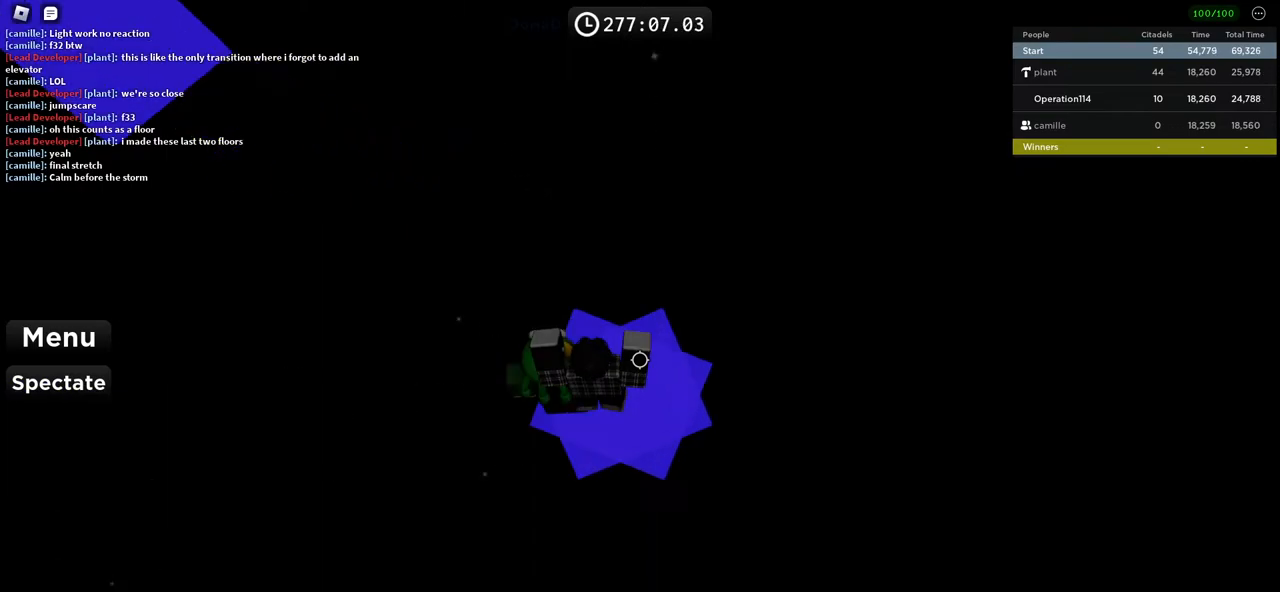
{"keys": [], "events": [[133, "d", "down"], [233, "d", "up"], [267, "w", "up"]]}
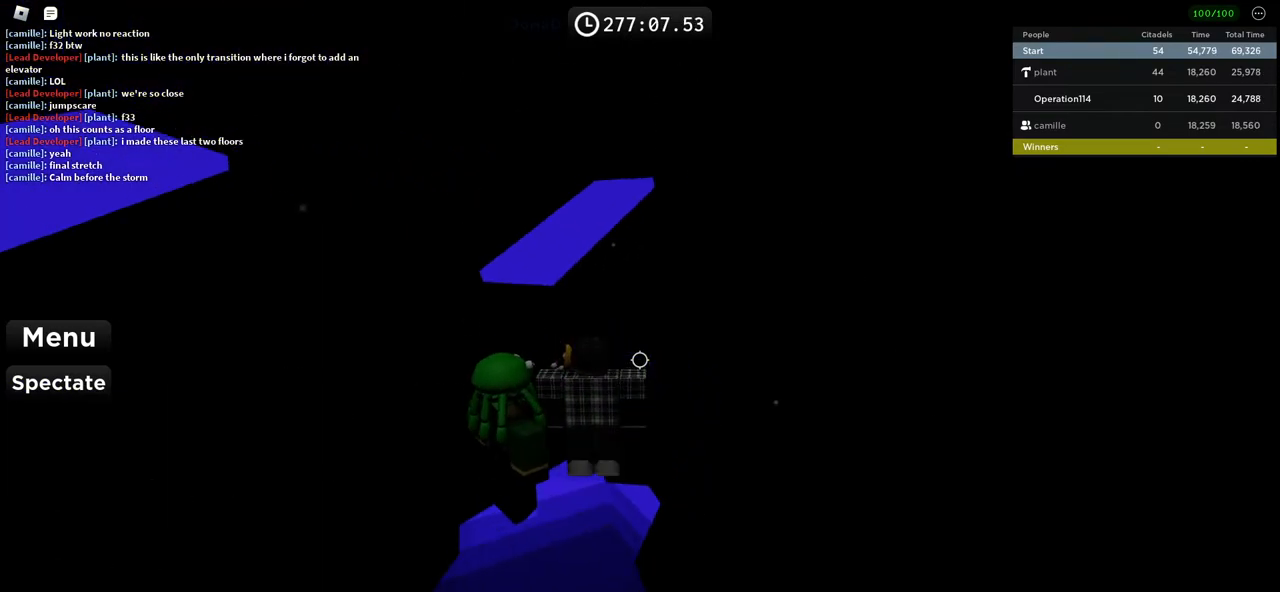
{"keys": [], "events": [[100, "a", "down"], [200, "a", "up"]]}
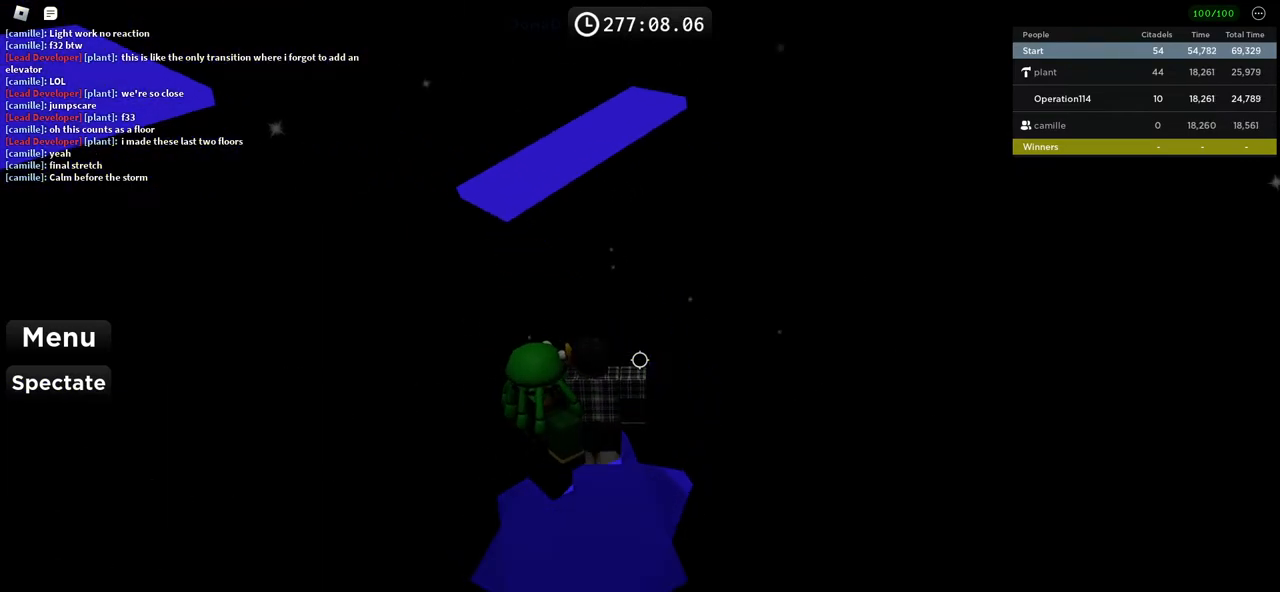
{"keys": [], "events": []}
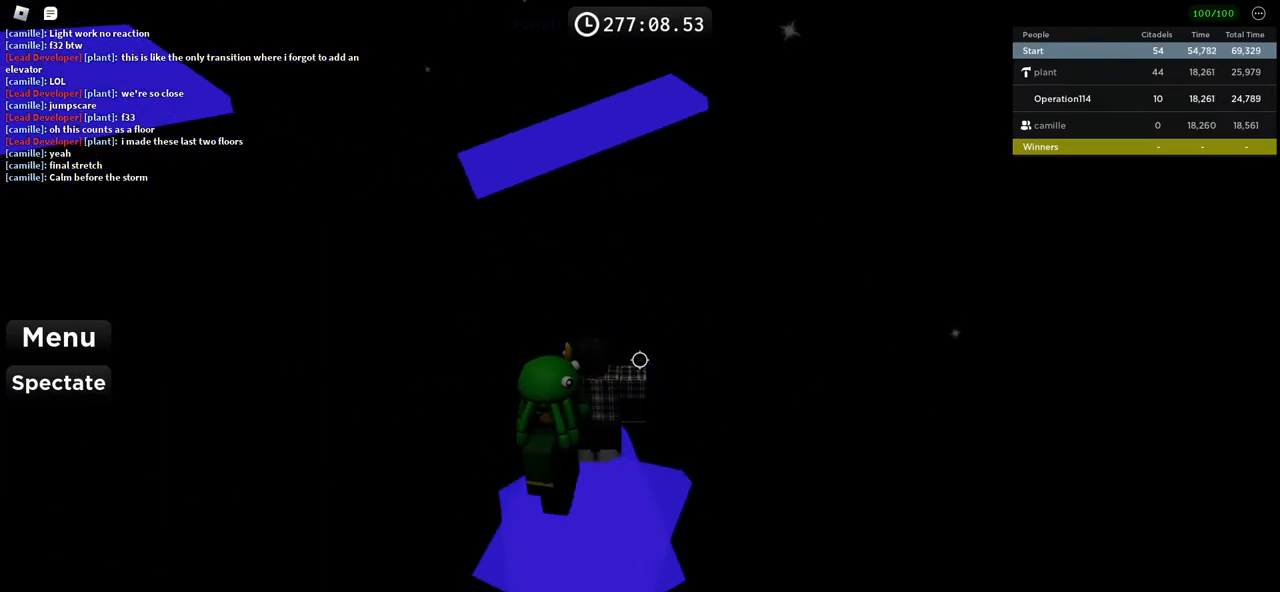
{"keys": [], "events": []}
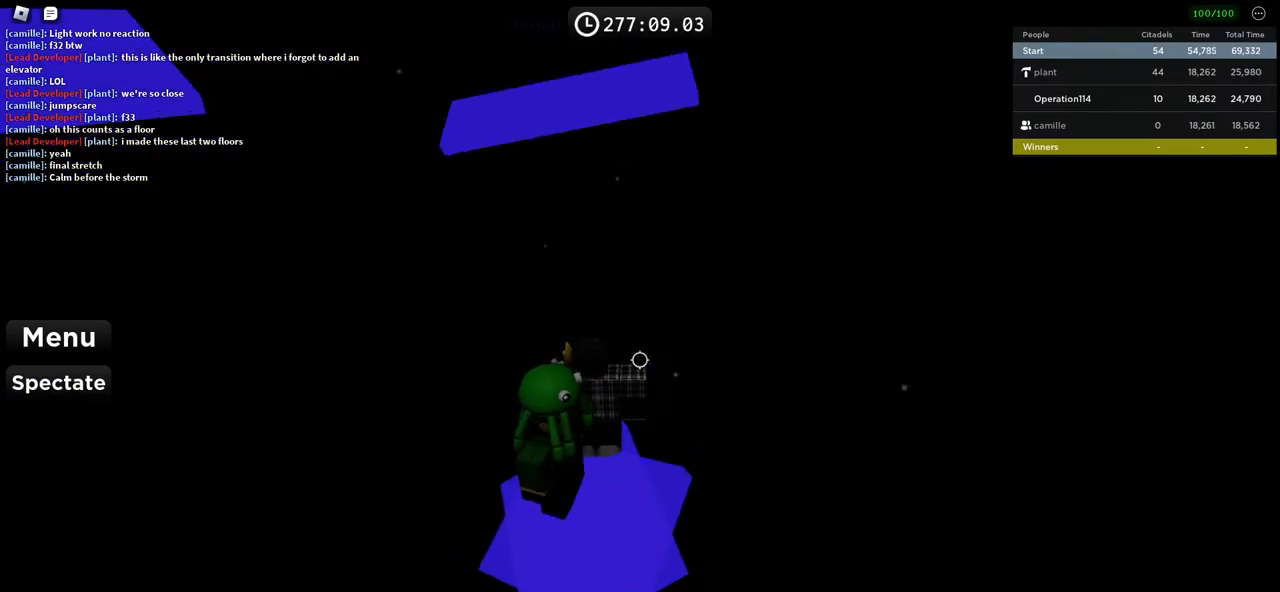
{"keys": ["w"], "events": [[17, "w", "down"], [100, "space", "down"], [267, "space", "up"]]}
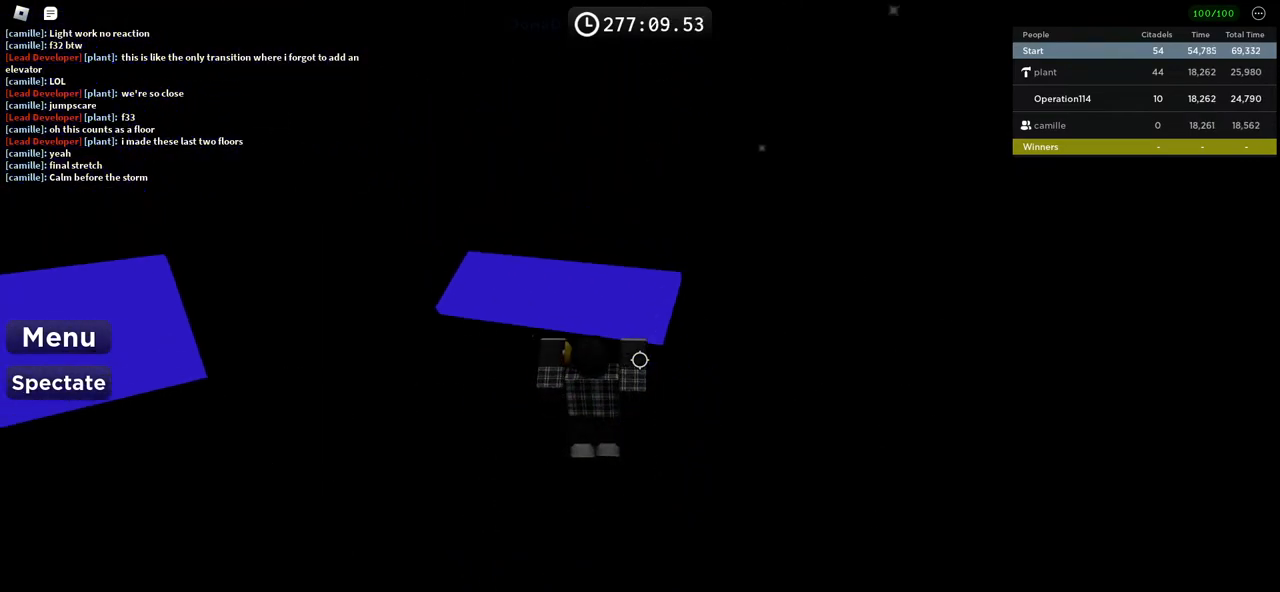
{"keys": ["w"], "events": []}
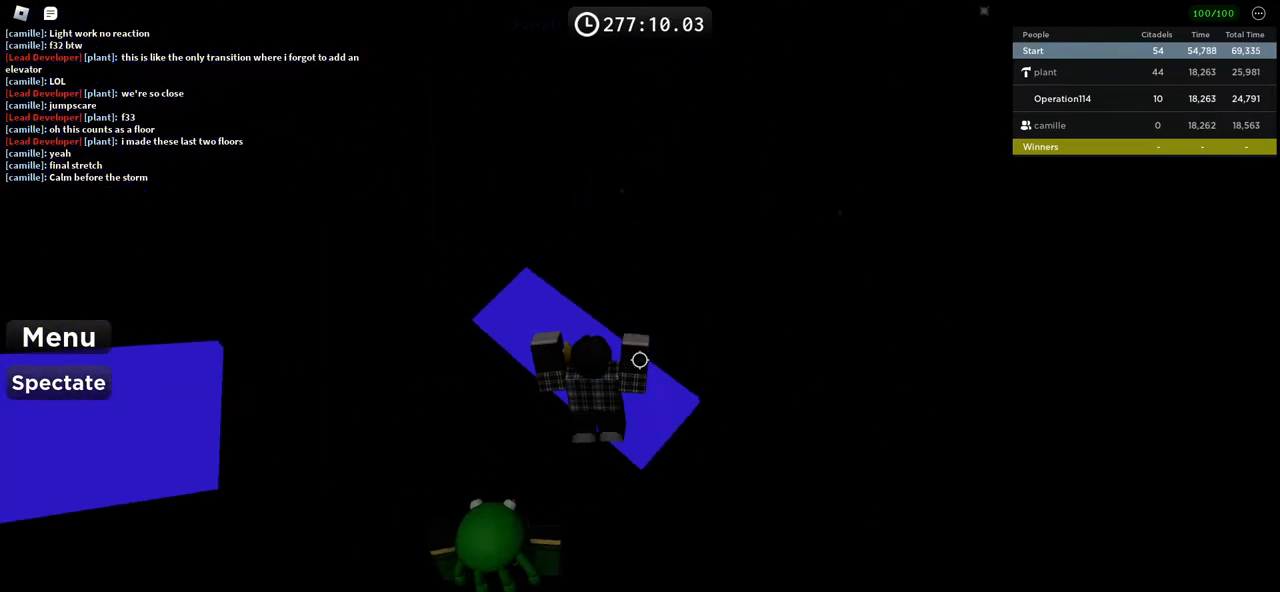
{"keys": ["w"], "events": []}
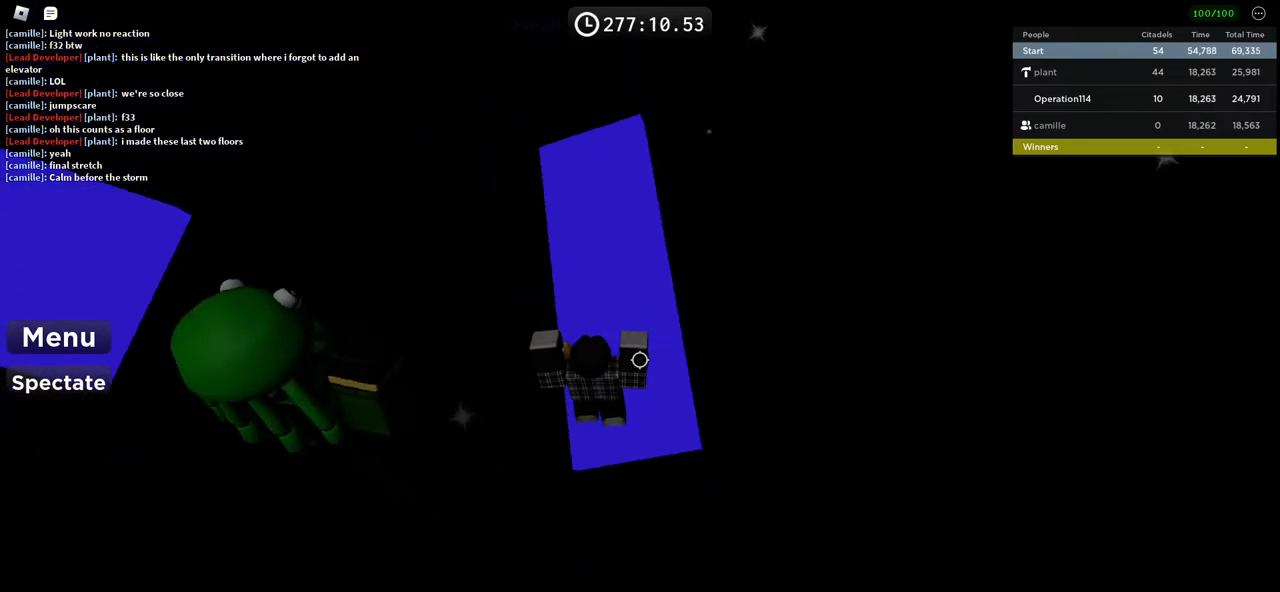
{"keys": [], "events": [[167, "w", "up"]]}
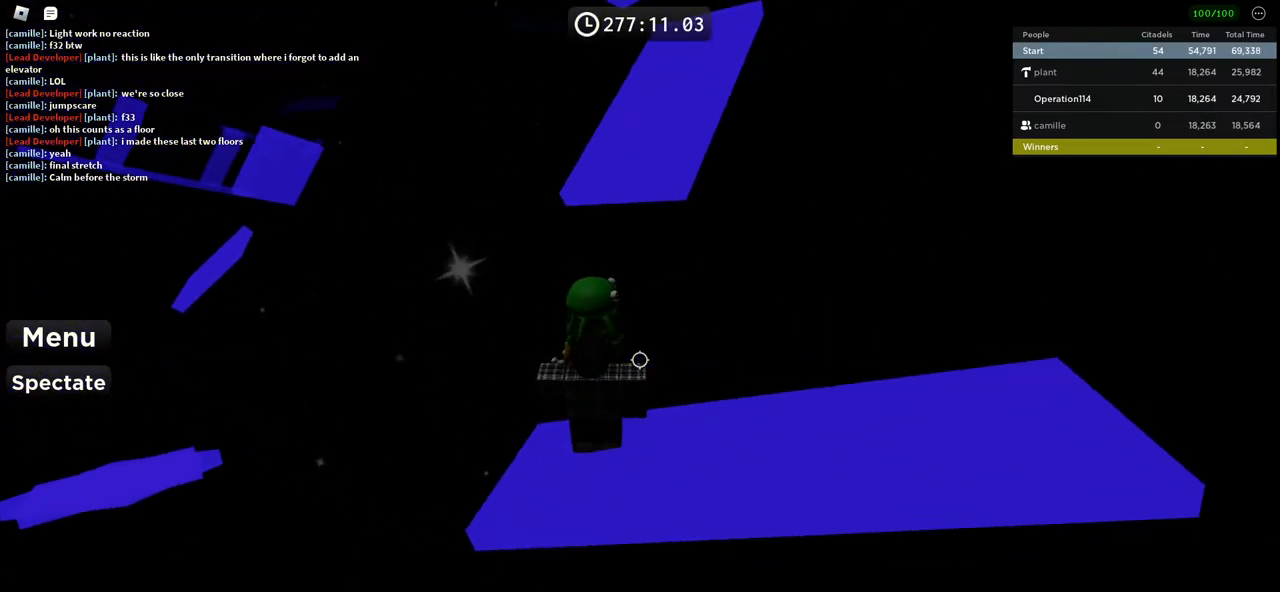
{"keys": ["space", "w"], "events": [[33, "a", "down"], [100, "a", "up"], [317, "w", "down"], [467, "space", "down"]]}
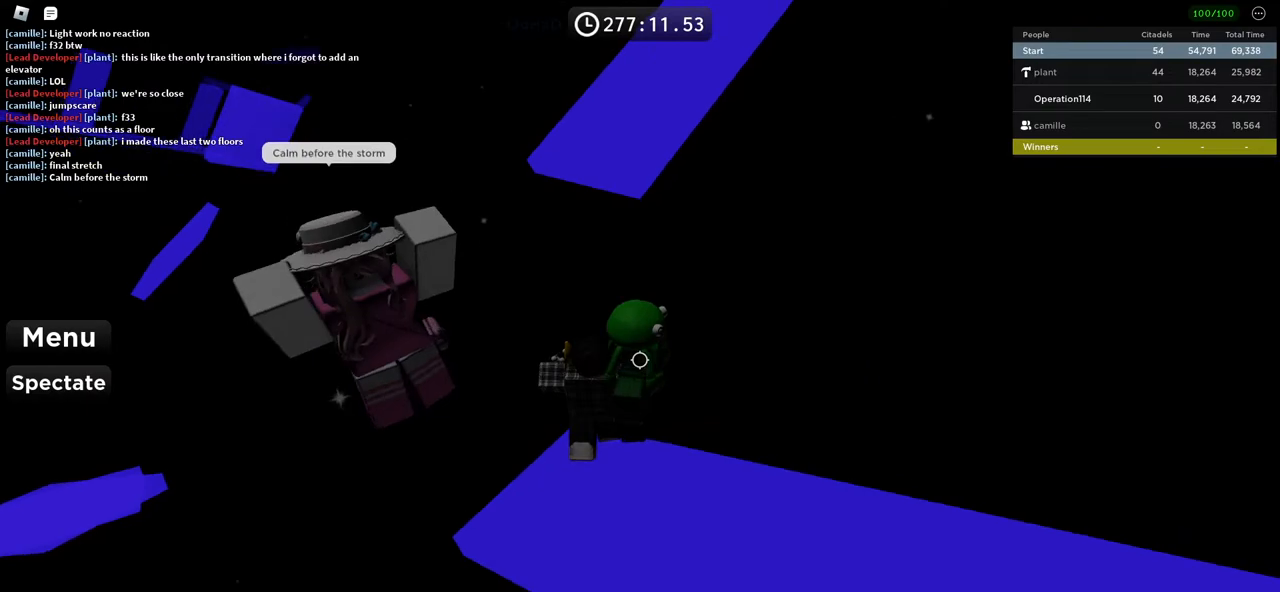
{"keys": ["w"], "events": [[167, "space", "up"]]}
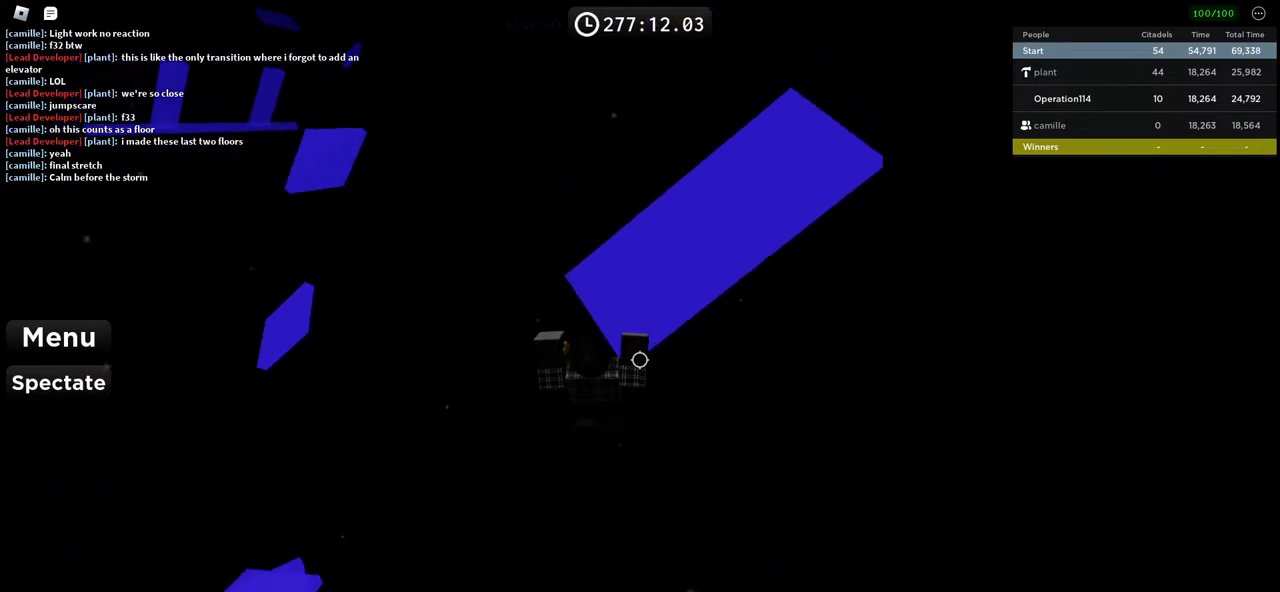
{"keys": ["w"], "events": []}
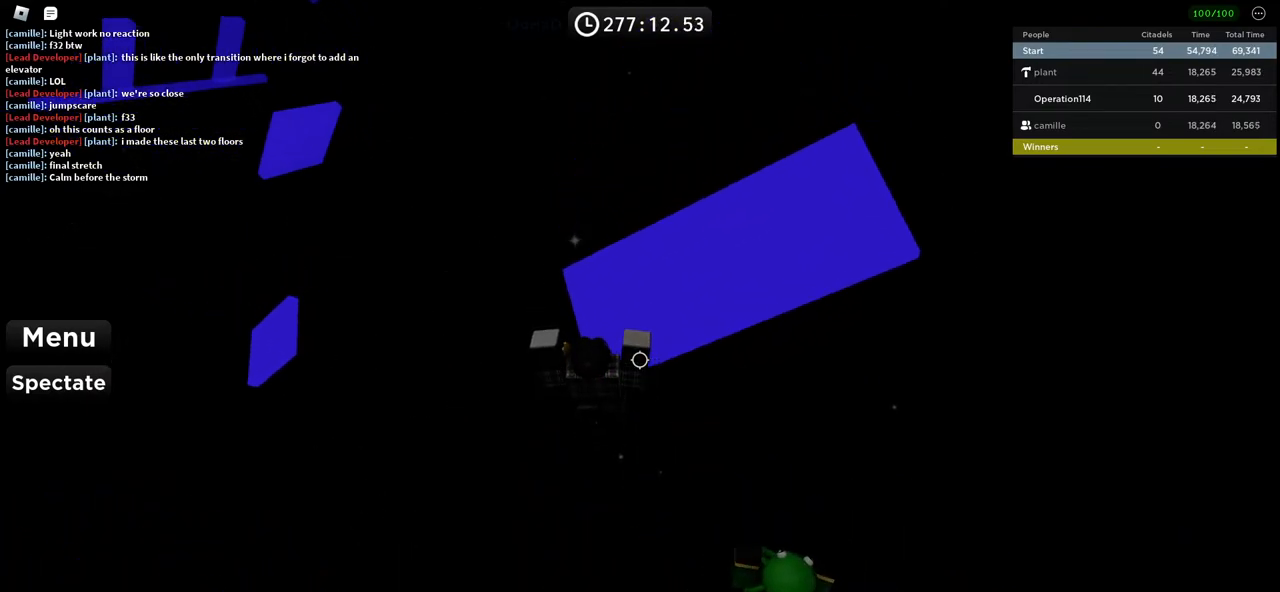
{"keys": ["w"], "events": []}
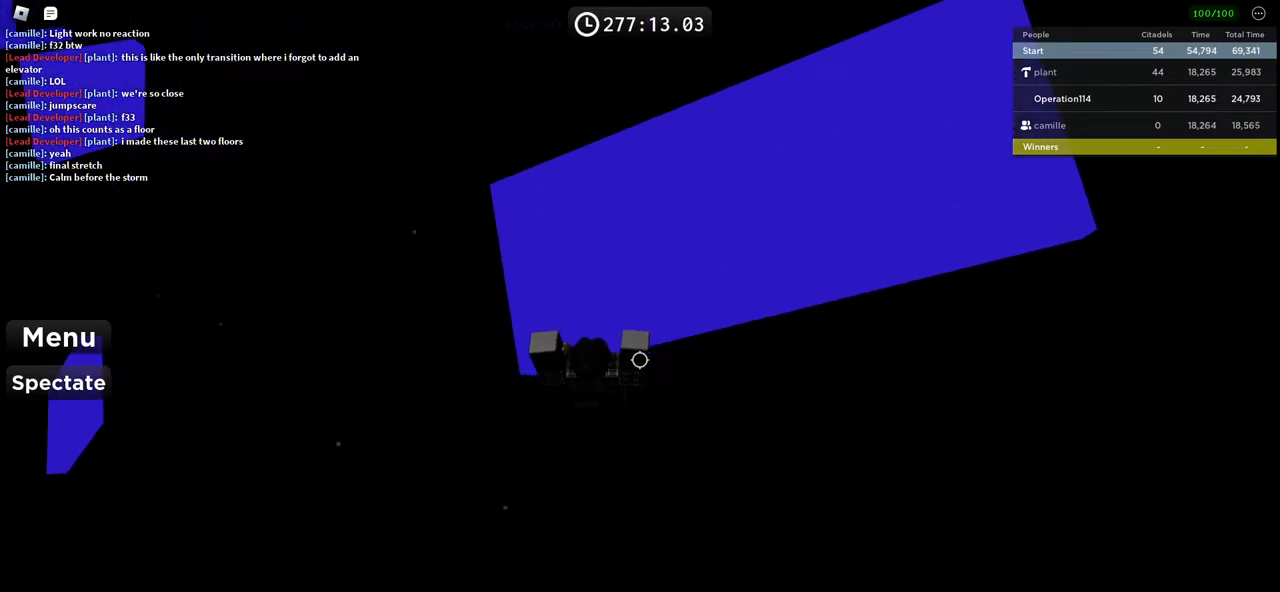
{"keys": ["w"], "events": []}
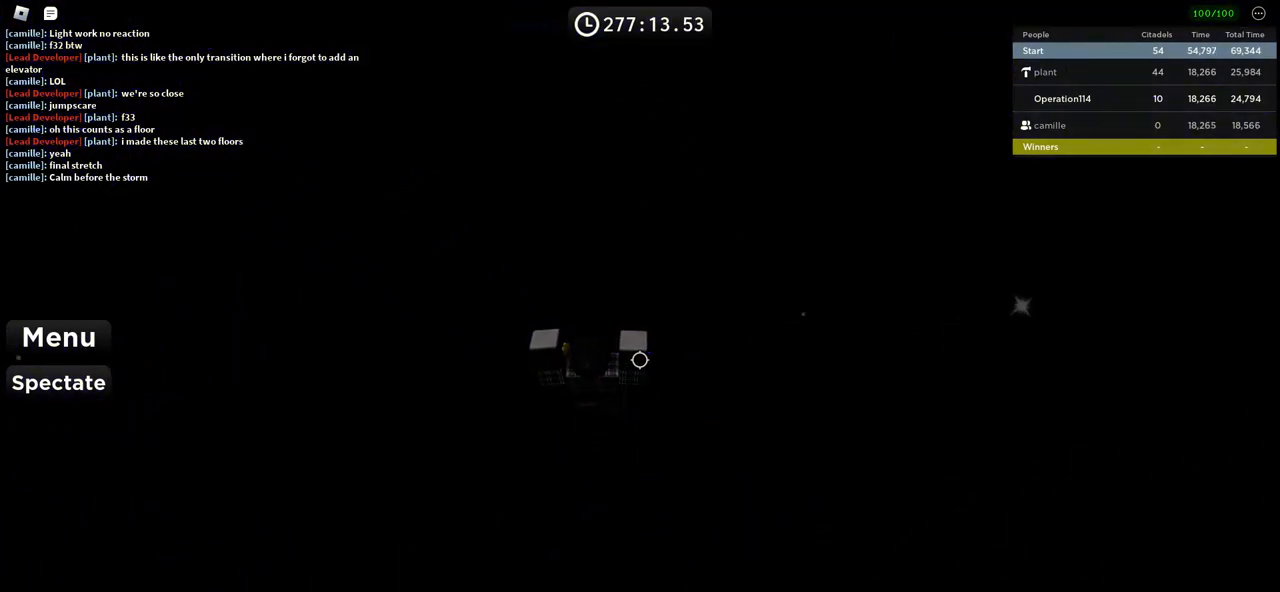
{"keys": [], "events": [[83, "shift", "down"], [267, "shift", "up"], [400, "w", "up"]]}
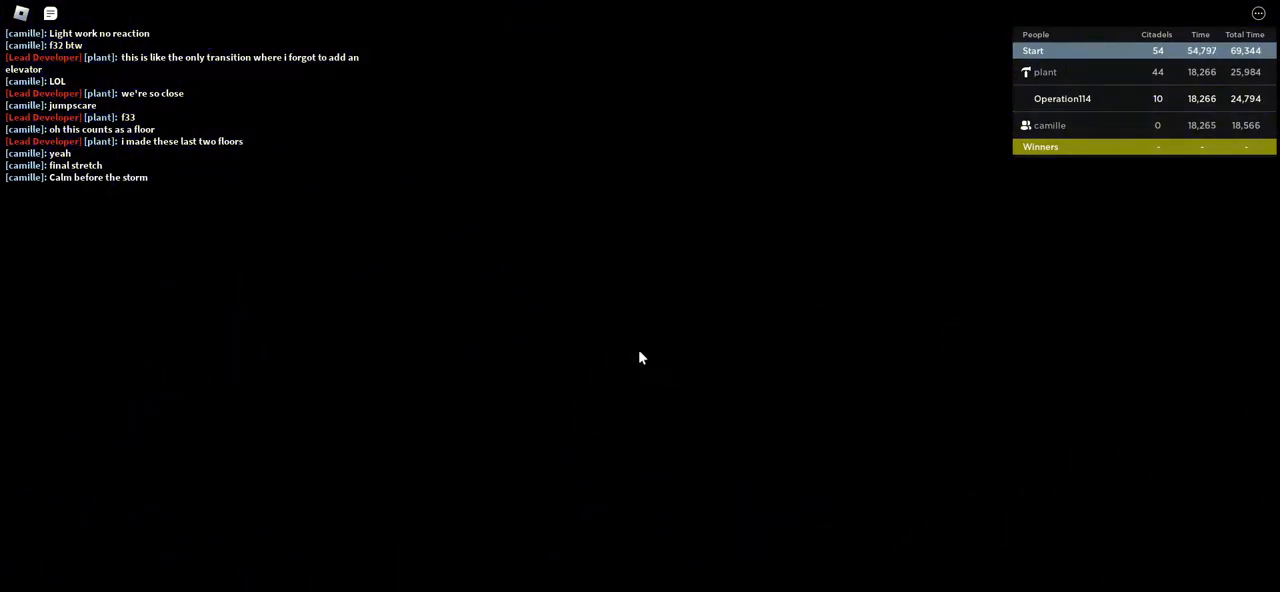
{"keys": [], "events": []}
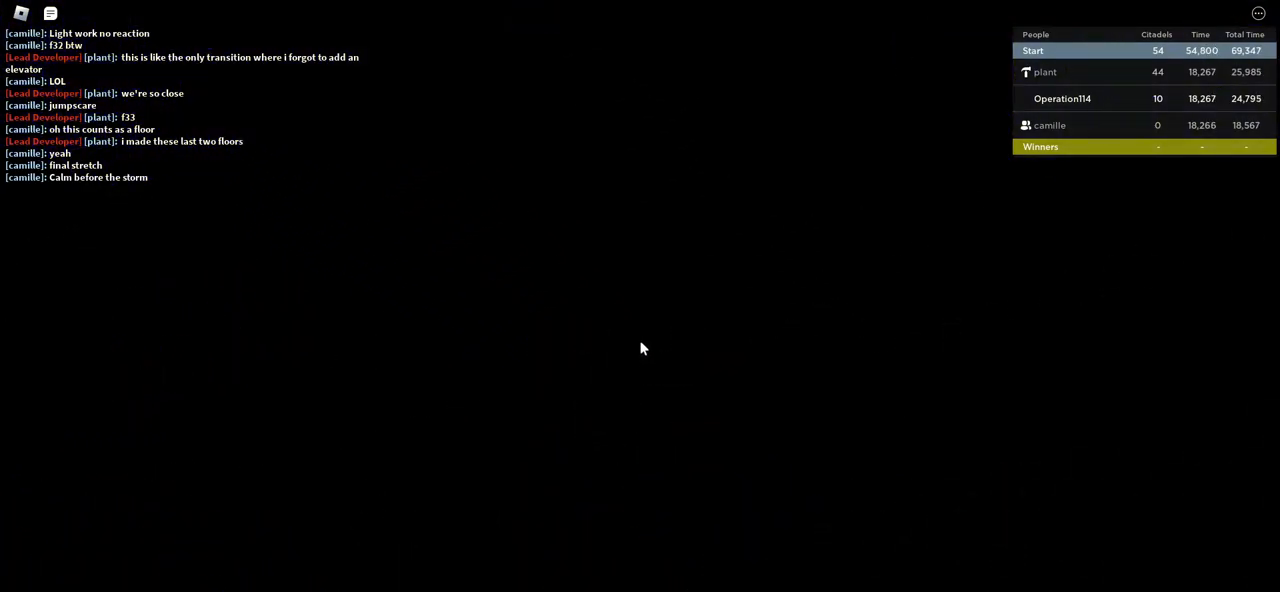
{"keys": [], "events": []}
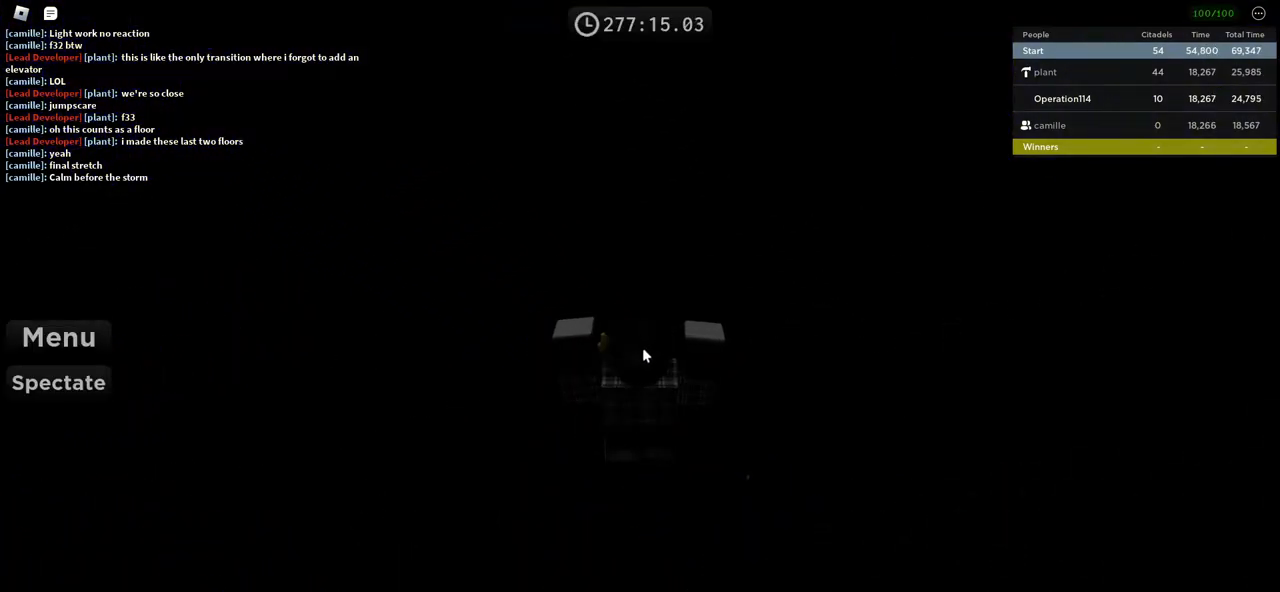
{"keys": [], "events": []}
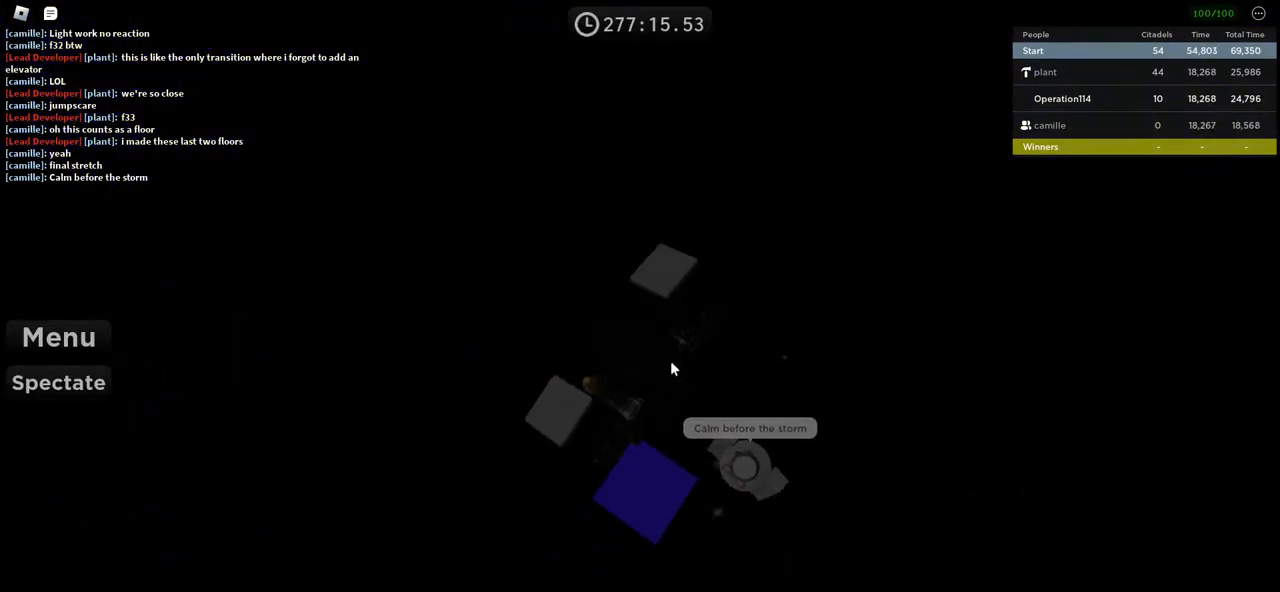
{"keys": ["shift"], "events": [[417, "shift", "down"]]}
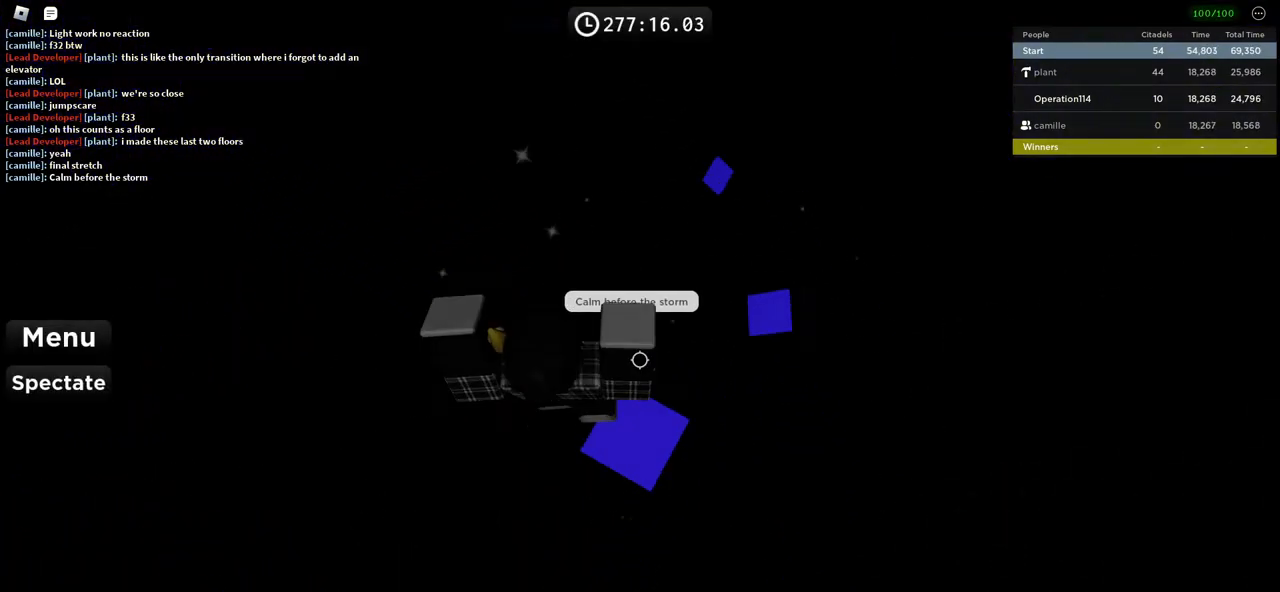
{"keys": [], "events": [[50, "shift", "up"], [350, "shift", "down"], [467, "shift", "up"]]}
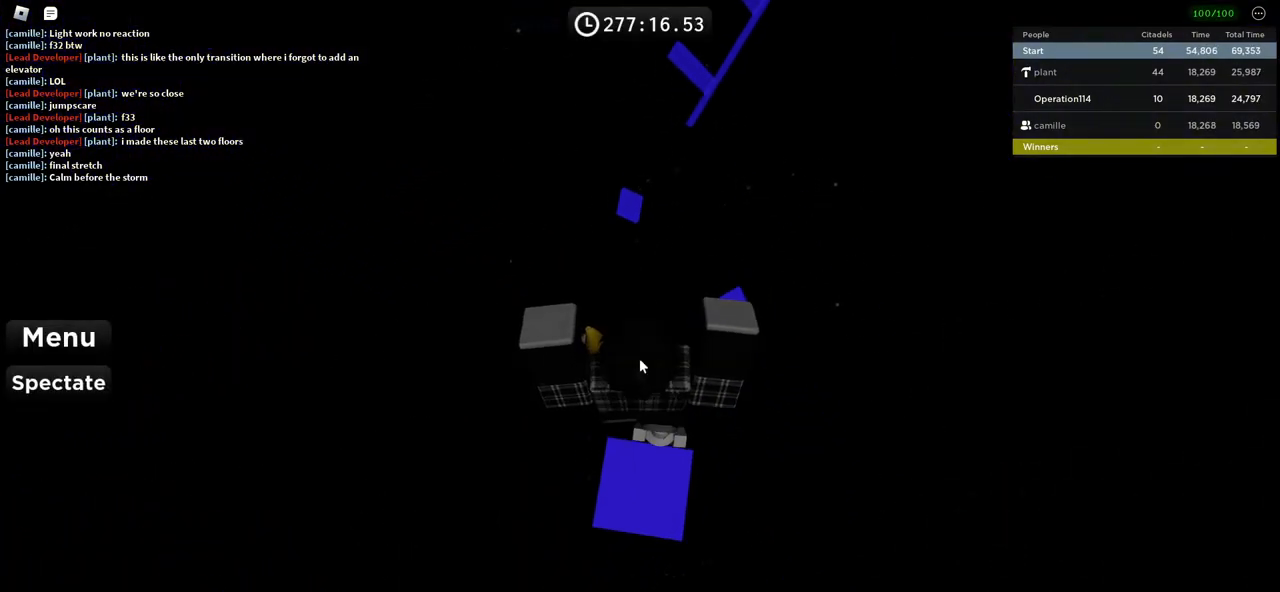
{"keys": [], "events": []}
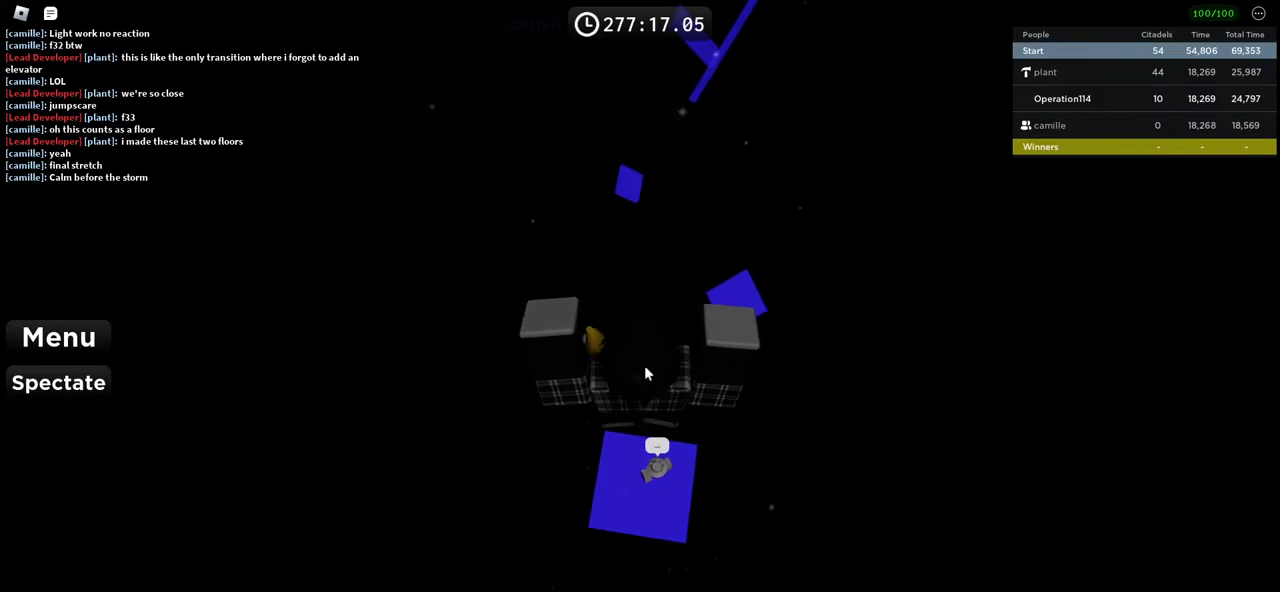
{"keys": [], "events": [[333, "shift", "down"], [433, "shift", "up"]]}